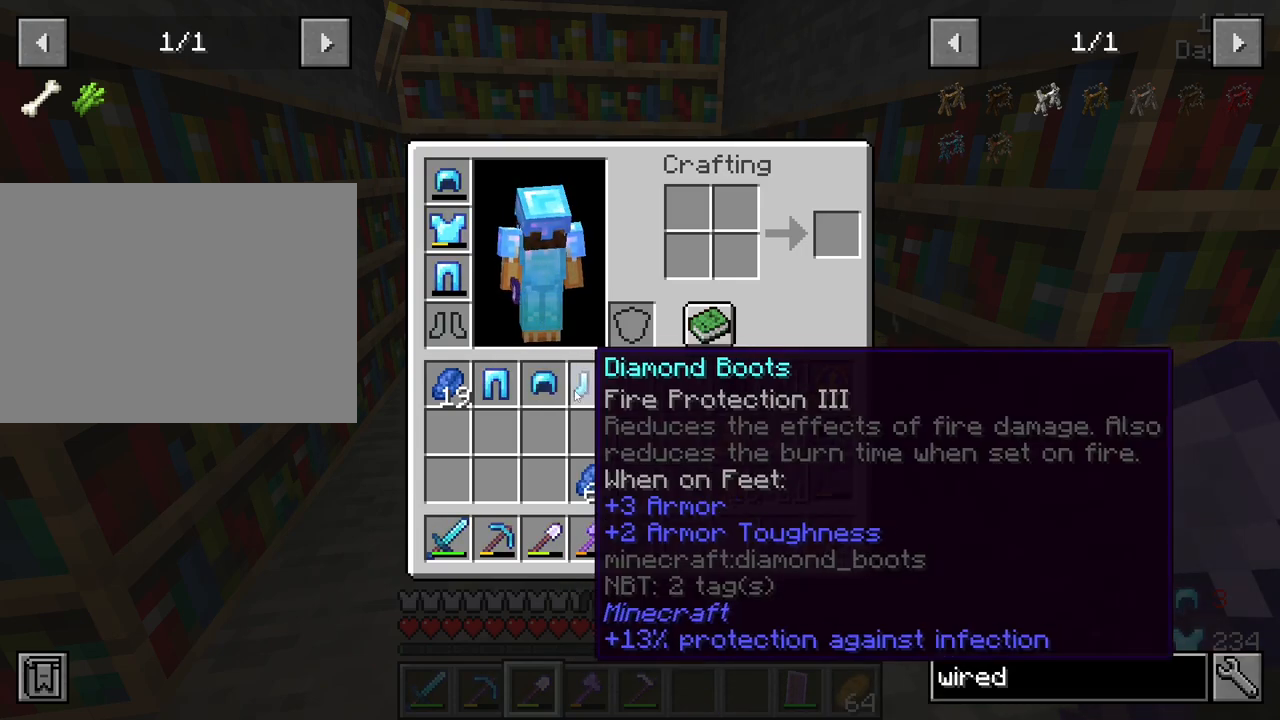
Gameplay with keyboard and mouse; each line is a JSON object with the keys and mouse buttons held at the frame after it. "events" lists presses ("down") and releases ("up") of "1", "2", "3", "4", "5", "a", "alt", "c", "caps_lock", "ctrl", "d", "e", "f", "g", "q", "r", "s", "shift", "space", "t", "tab", "v", "w", "x", "z", "mouse_left", "mouse_wheel" and "mouse_right" between this image and that frame as [ms after this image, input, new state], when the widget could be followed in between. "mouse_left", "mouse_wheel", "mouse_right" = the "left", "wheel", "right" buttons of the "mouse" list. No other keys are recorded. Fast repeated clicks can show as one long hold. "wheel" means that the mouse wheel is clicked or scrolled. "mouse_move" is the direction in which the mouse moves at that frame (one of eight, or "still"), when it could be read.
{"keys": [], "mouse": [], "mouse_move": "still", "events": []}
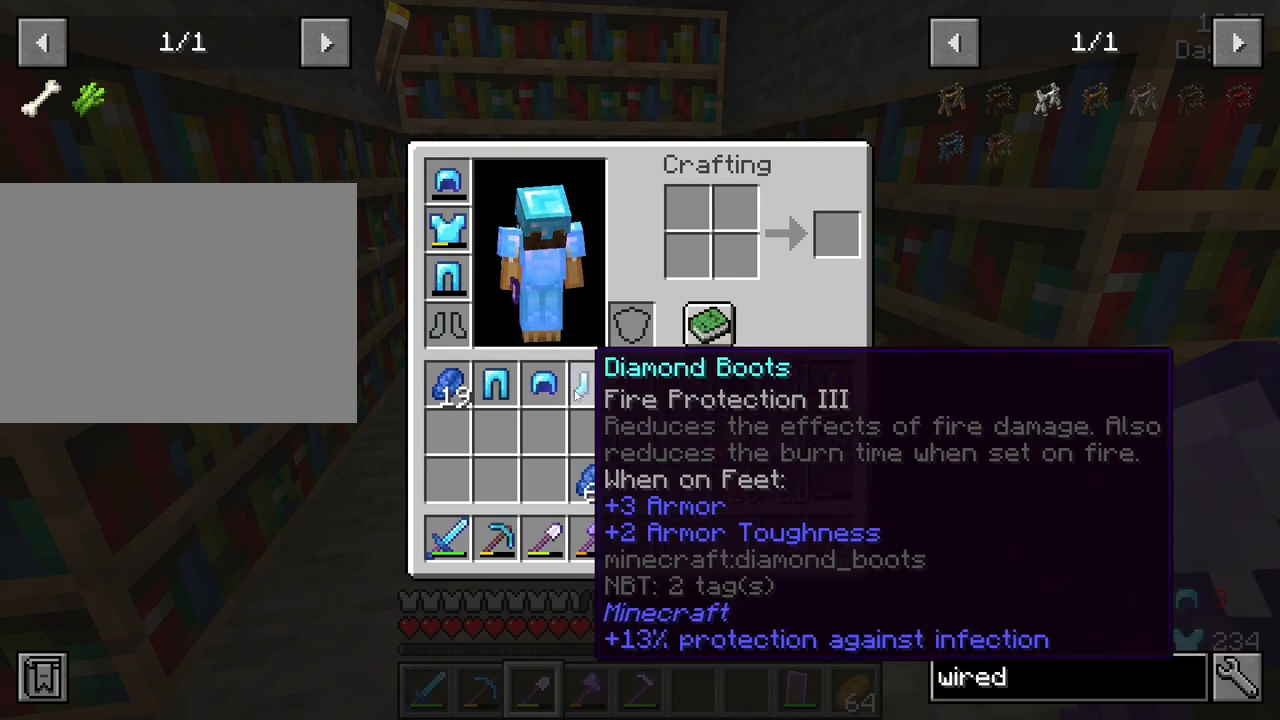
{"keys": [], "mouse": [], "mouse_move": "left", "events": [[66, "e", "down"], [200, "e", "up"]]}
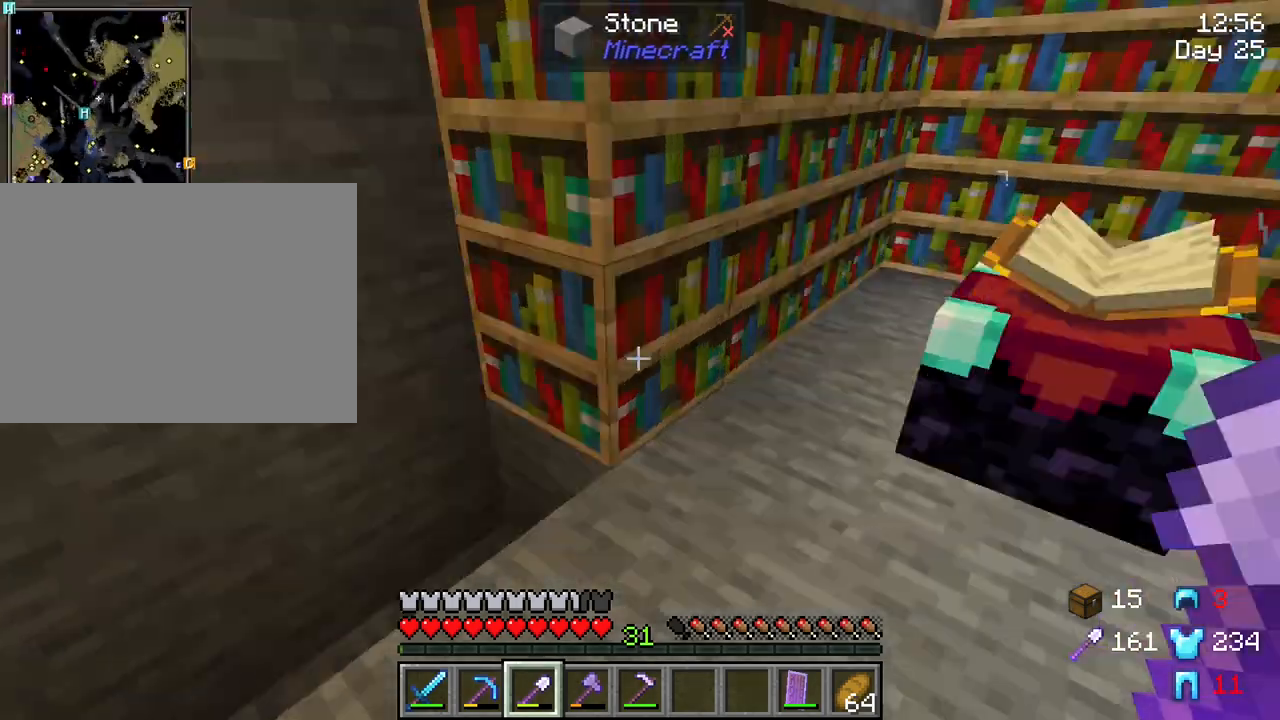
{"keys": ["w"], "mouse": [], "mouse_move": "still", "events": [[216, "w", "down"]]}
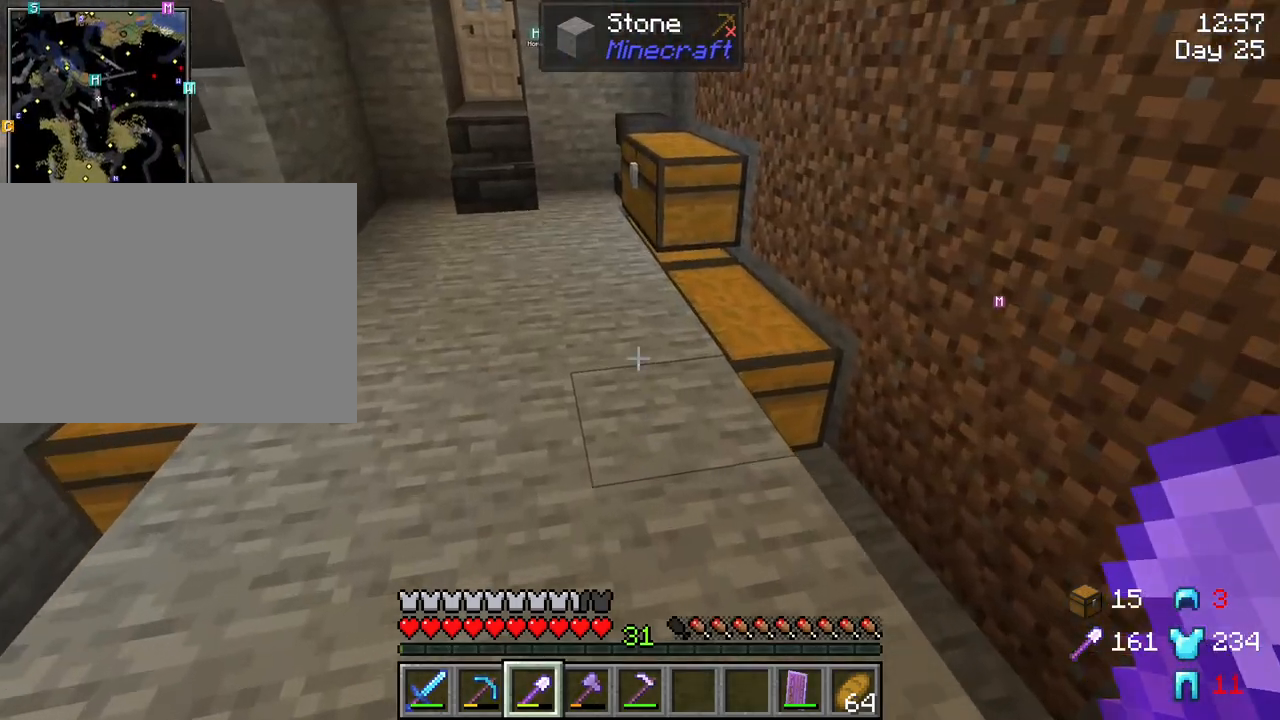
{"keys": ["w"], "mouse": [], "mouse_move": "still", "events": [[366, "a", "down"], [466, "a", "up"]]}
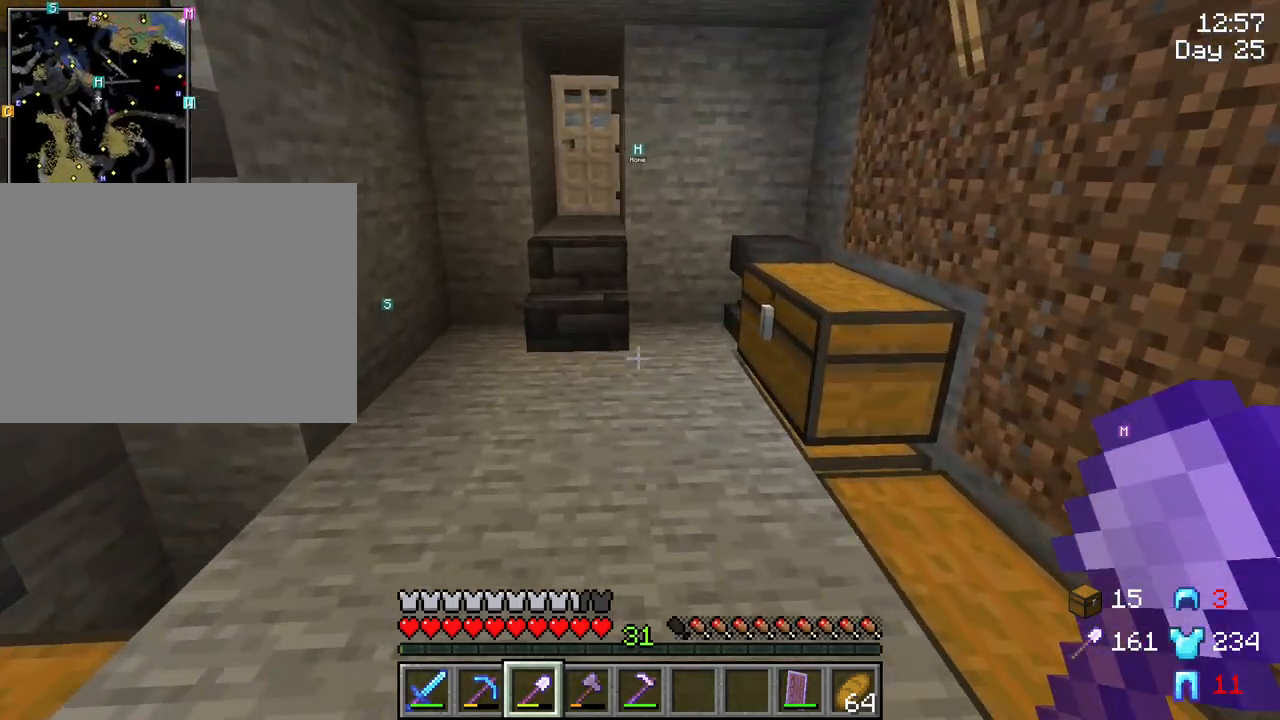
{"keys": ["w"], "mouse": [], "mouse_move": "still", "events": []}
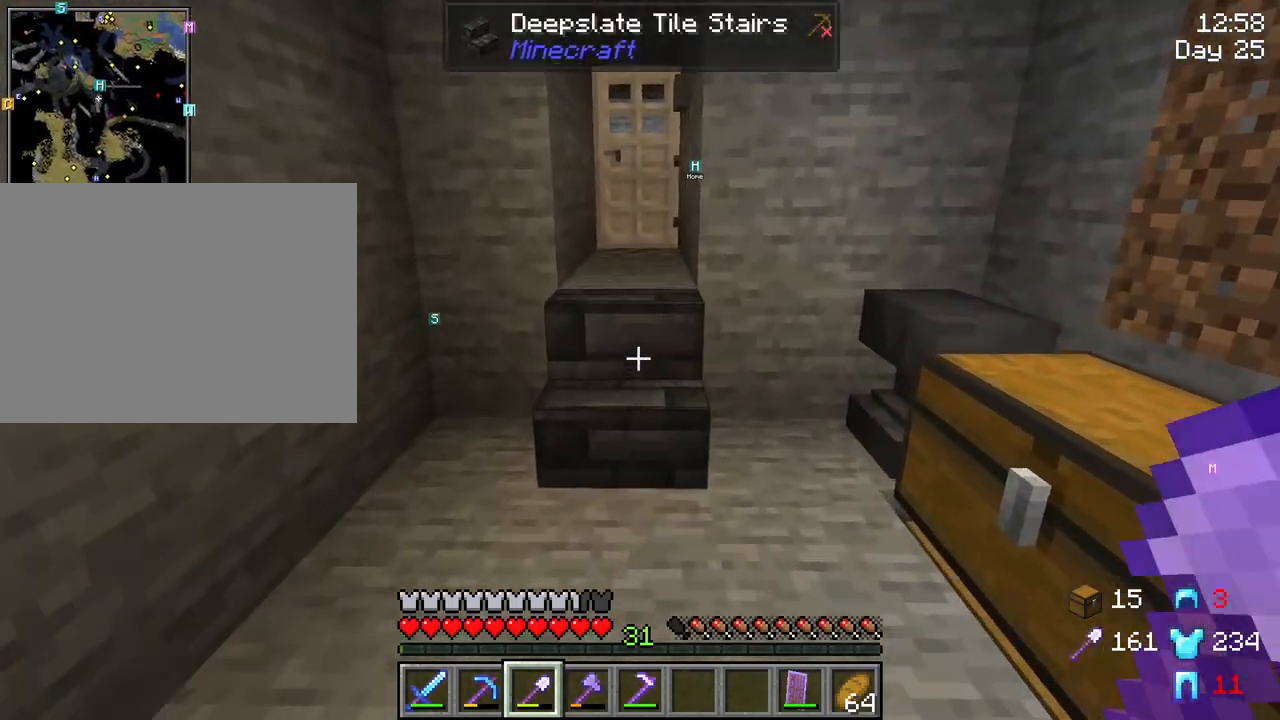
{"keys": ["w"], "mouse": [], "mouse_move": "still", "events": [[33, "mouse_wheel", "down"], [116, "mouse_wheel", "up"]]}
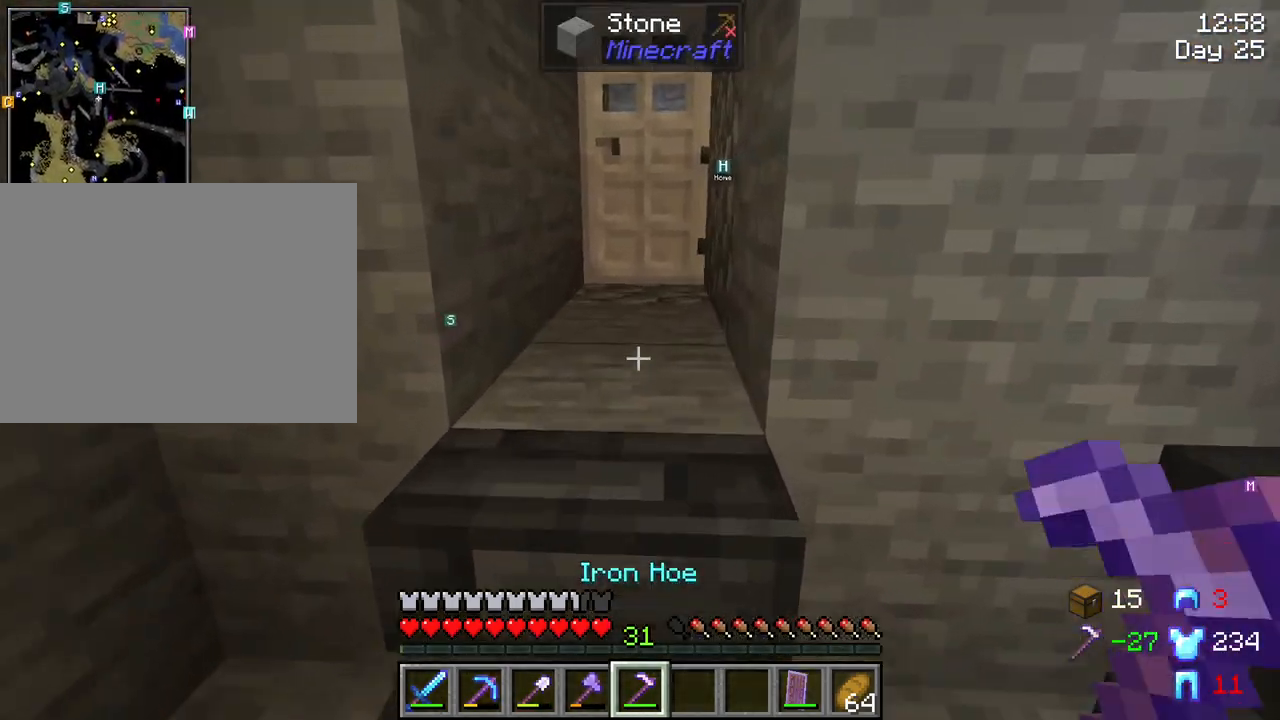
{"keys": ["w"], "mouse": [], "mouse_move": "still", "events": [[50, "mouse_wheel", "down"], [100, "a", "down"], [100, "mouse_wheel", "up"], [183, "a", "up"]]}
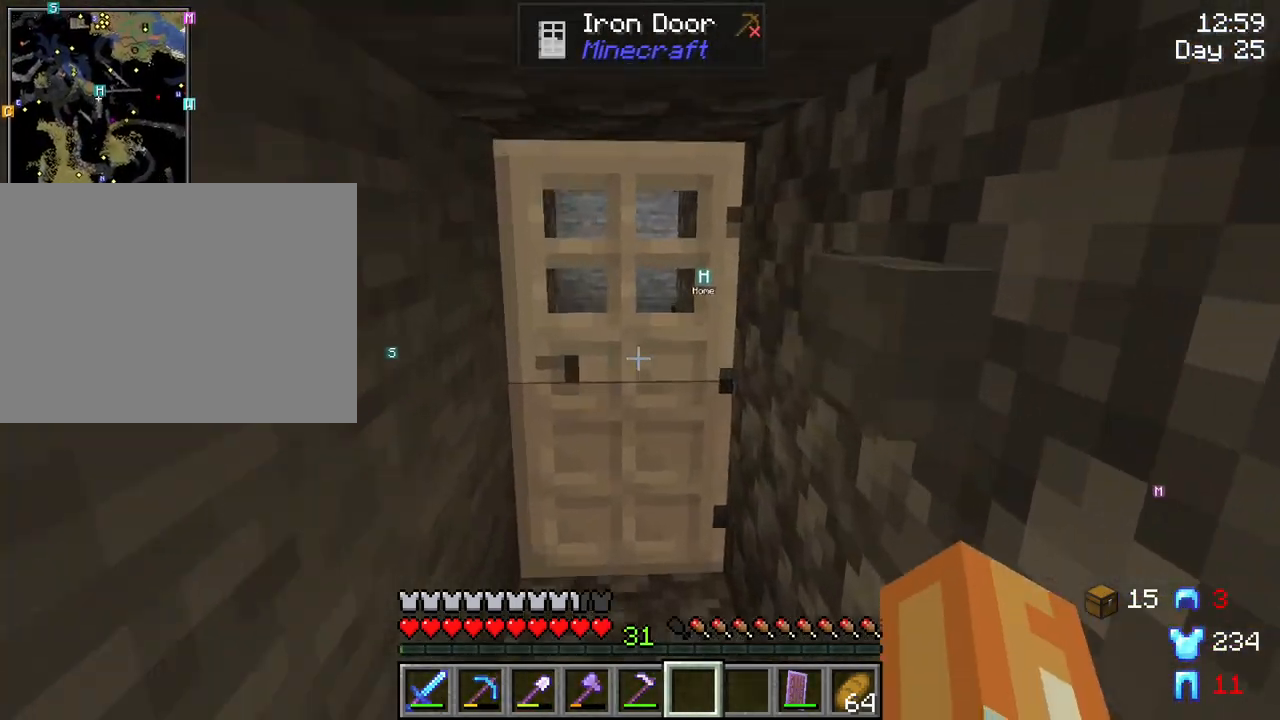
{"keys": [], "mouse": [], "mouse_move": "still", "events": [[250, "w", "up"], [300, "mouse_right", "down"], [433, "mouse_right", "up"]]}
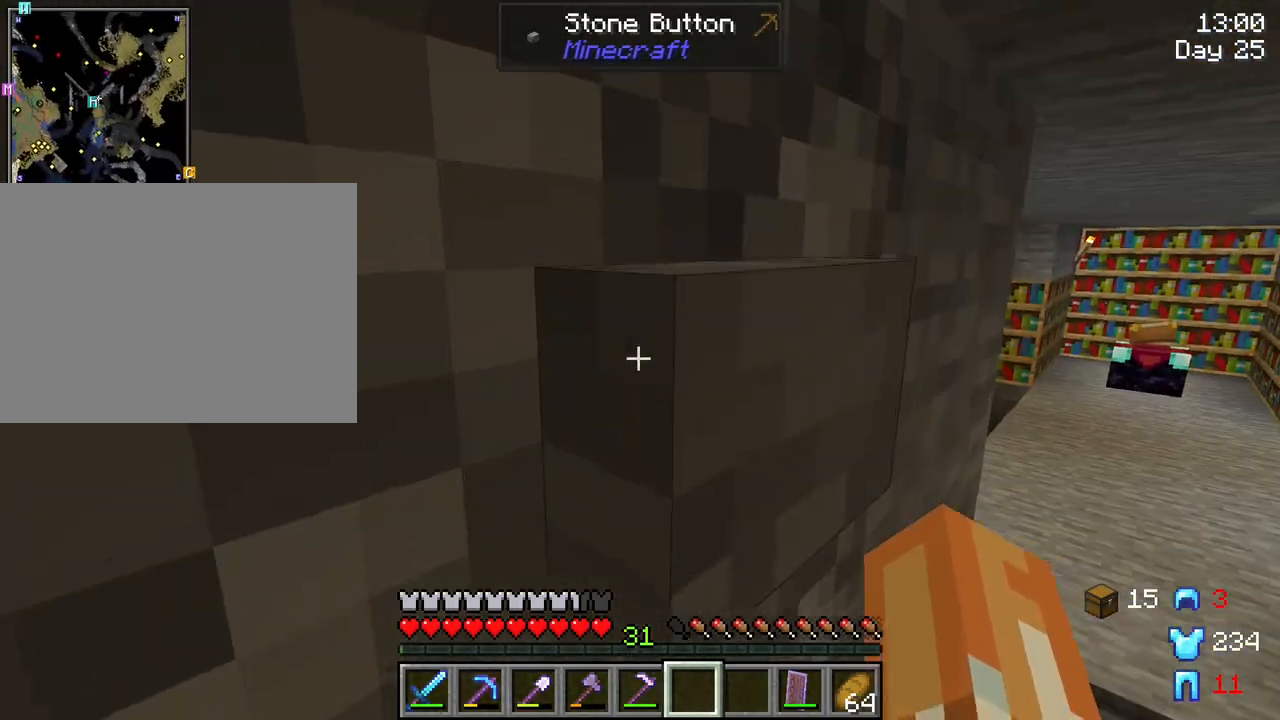
{"keys": ["a", "s"], "mouse": [], "mouse_move": "still", "events": [[66, "mouse_right", "down"], [66, "s", "down"], [166, "a", "down"], [166, "mouse_right", "up"]]}
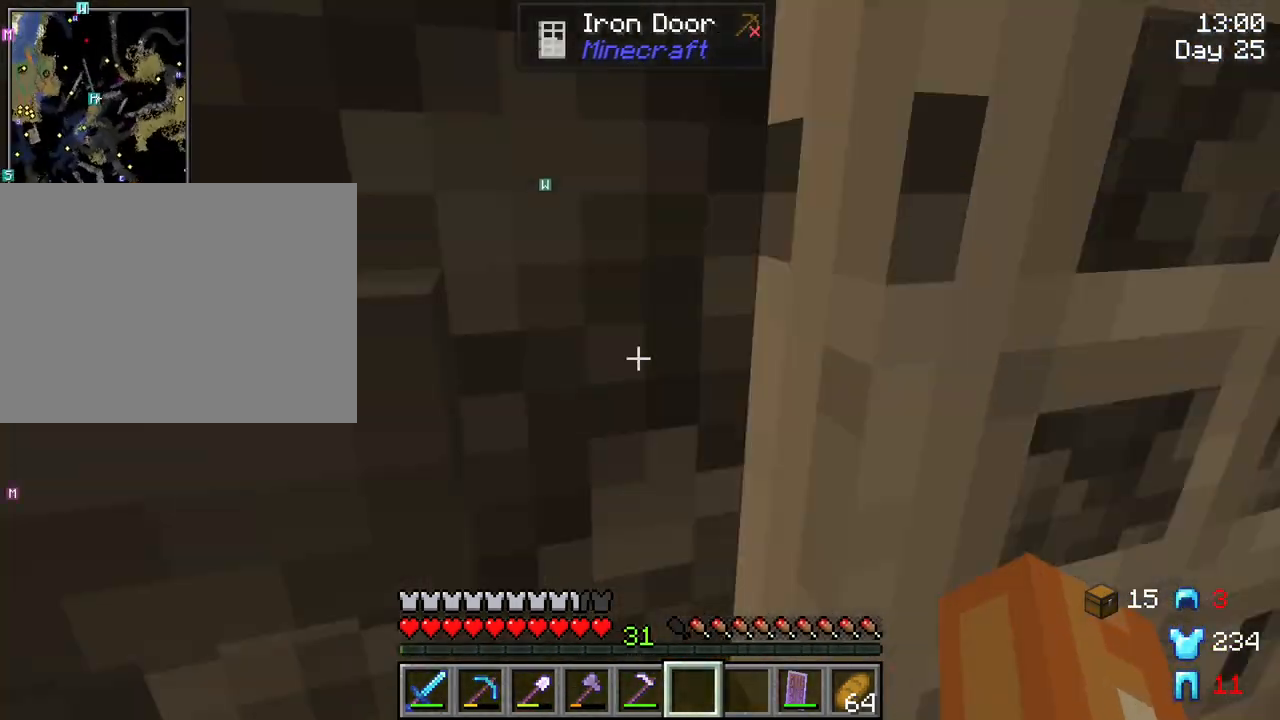
{"keys": ["a"], "mouse": [], "mouse_move": "still", "events": [[100, "s", "up"]]}
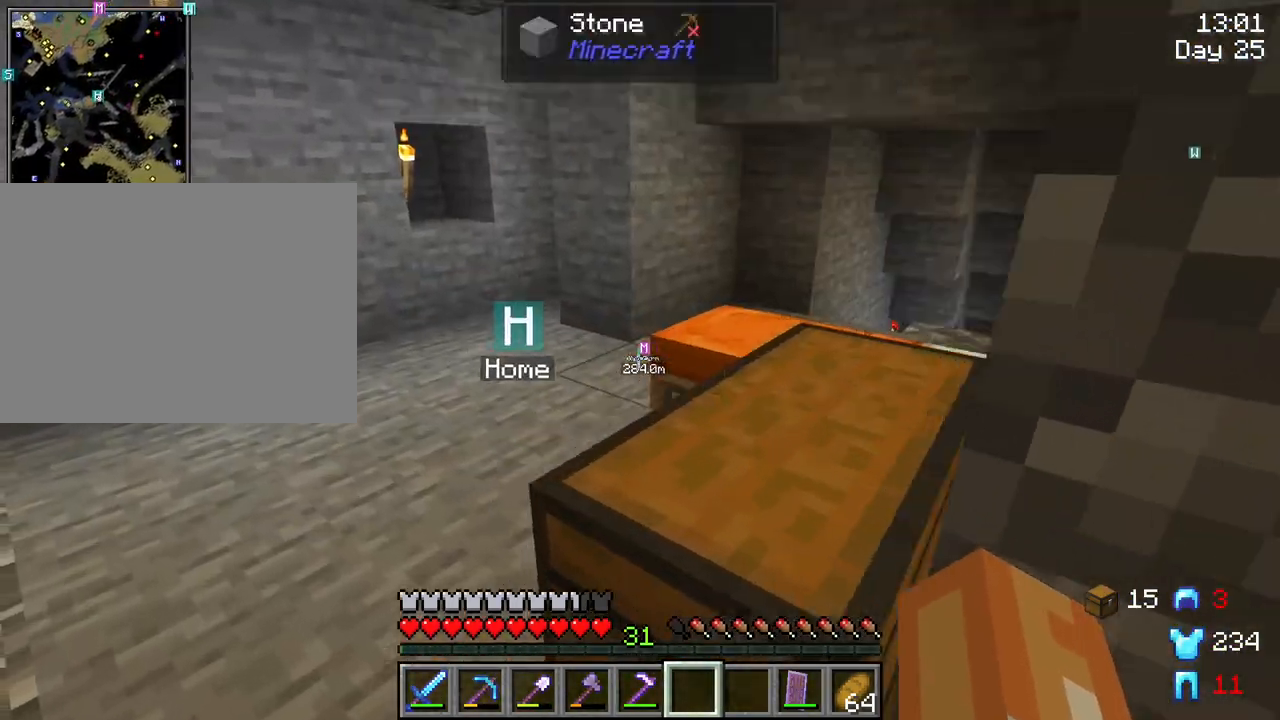
{"keys": ["shift"], "mouse": [], "mouse_move": "down", "events": [[16, "e", "down"], [66, "a", "up"], [150, "e", "up"], [300, "shift", "down"]]}
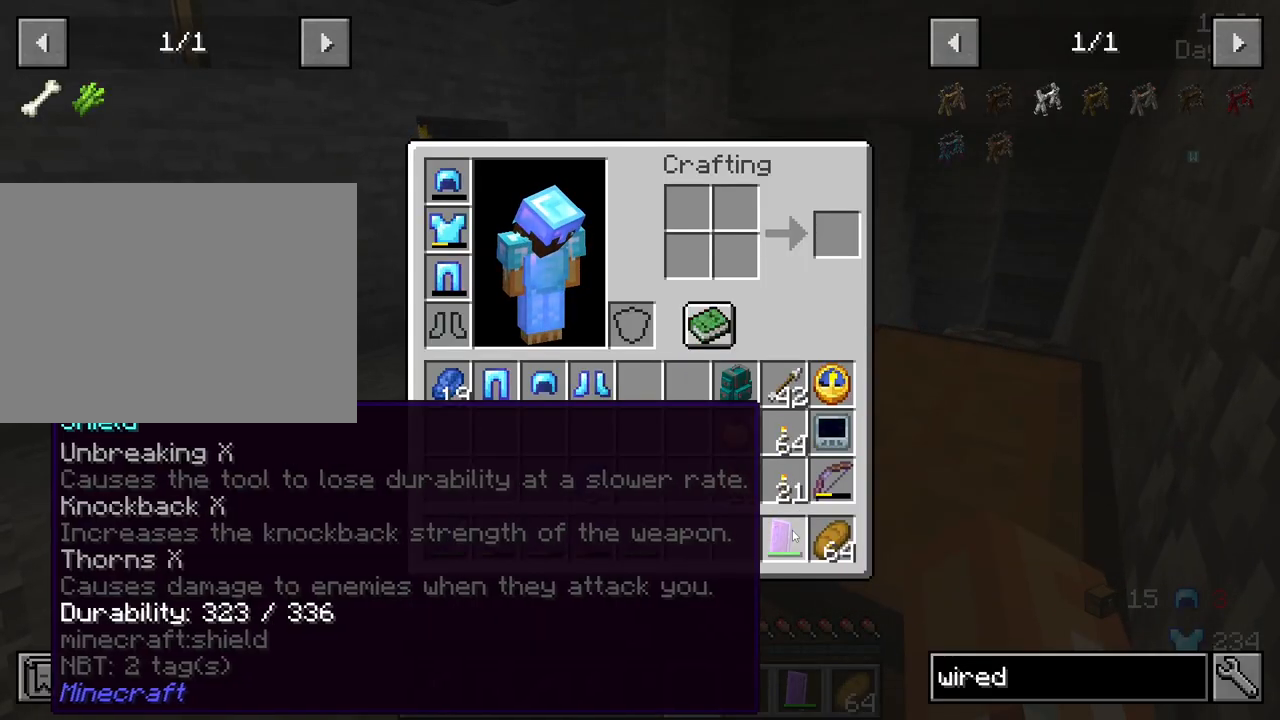
{"keys": ["a", "shift"], "mouse": [], "mouse_move": "still", "events": [[66, "mouse_left", "down"], [166, "mouse_left", "up"], [266, "e", "down"], [400, "e", "up"], [500, "a", "down"]]}
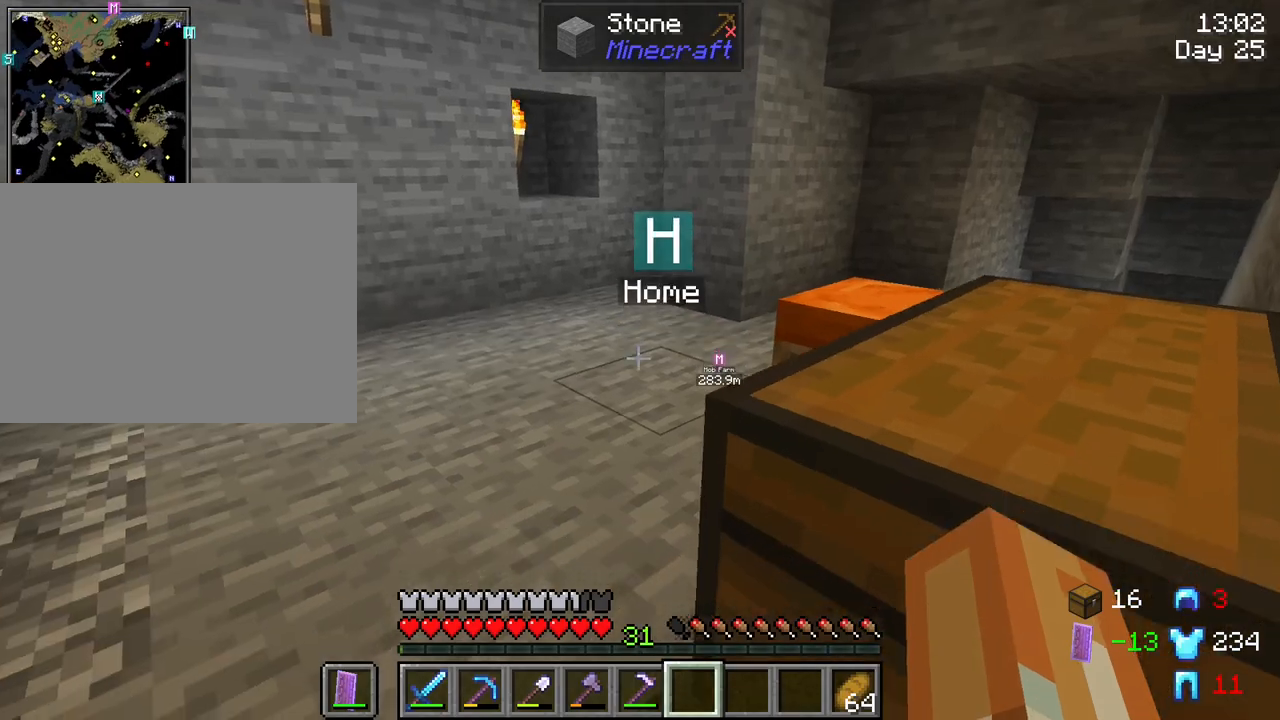
{"keys": ["w"], "mouse": [], "mouse_move": "still", "events": [[50, "shift", "up"], [316, "w", "down"], [466, "a", "up"]]}
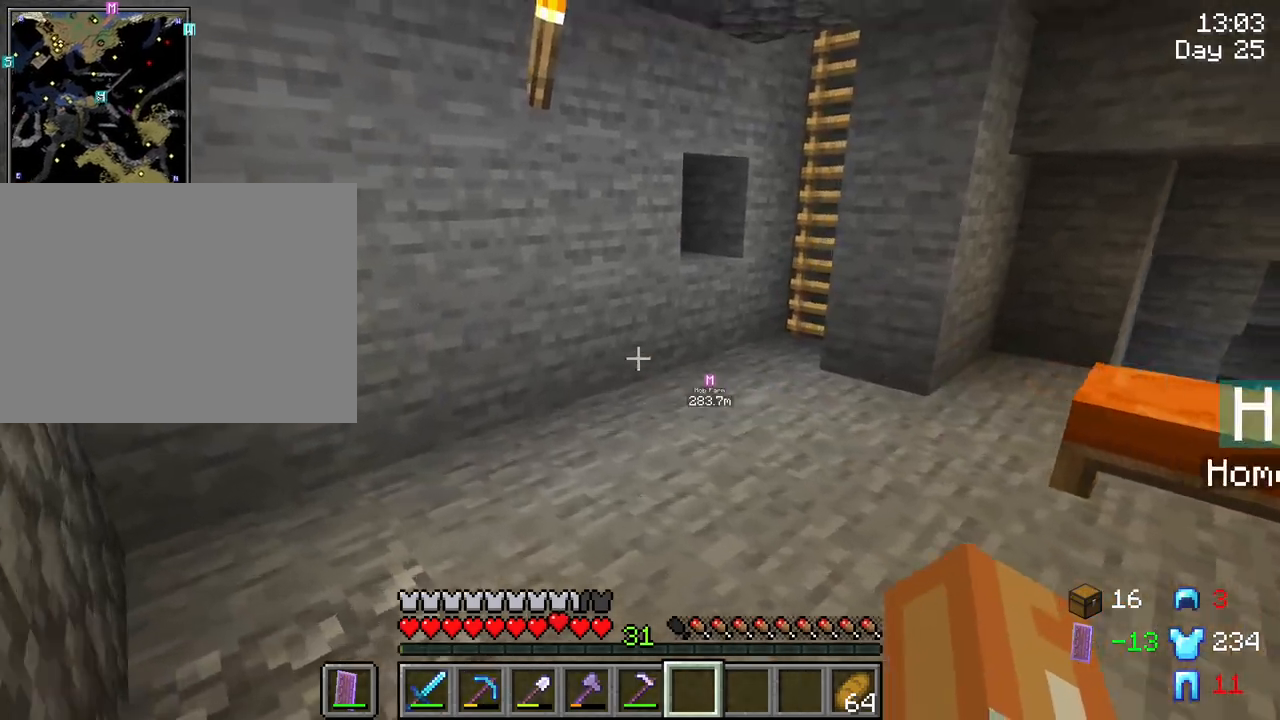
{"keys": ["w"], "mouse": [], "mouse_move": "still", "events": [[383, "a", "down"], [483, "a", "up"]]}
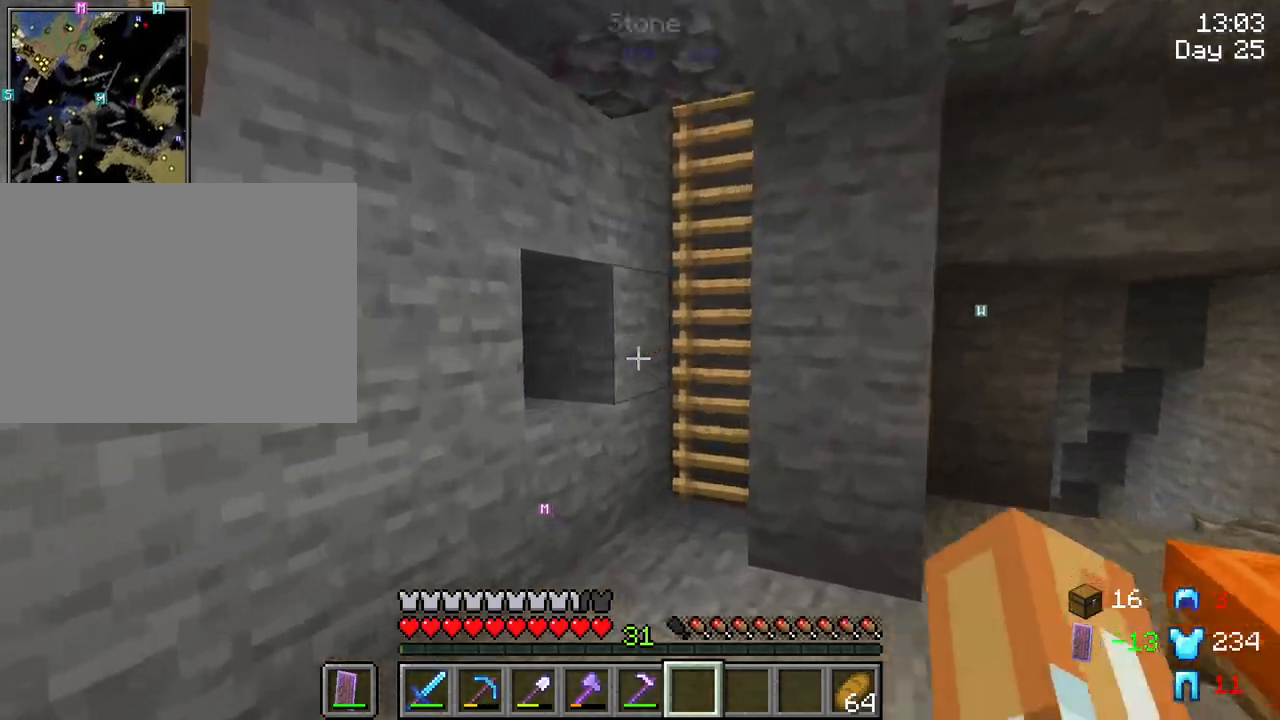
{"keys": ["w"], "mouse": [], "mouse_move": "still", "events": [[350, "ctrl", "down"], [500, "ctrl", "up"]]}
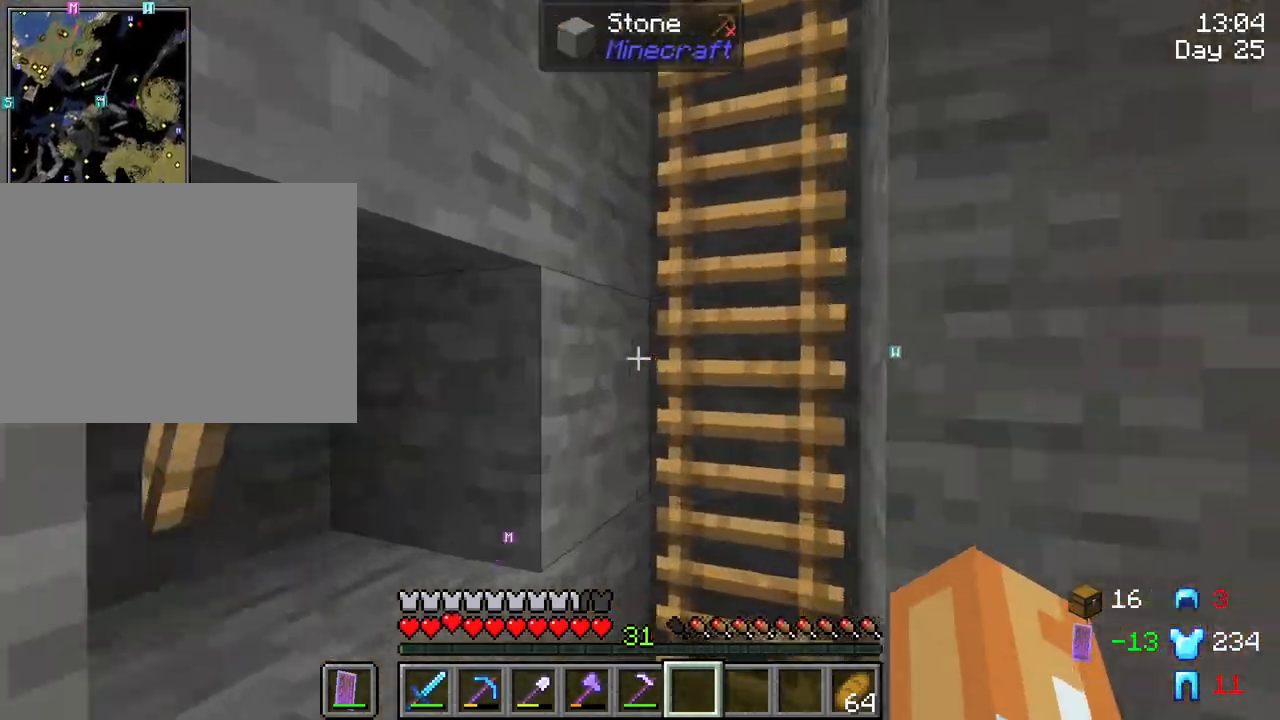
{"keys": ["space", "w"], "mouse": [], "mouse_move": "still", "events": [[316, "d", "down"], [416, "space", "down"], [466, "d", "up"]]}
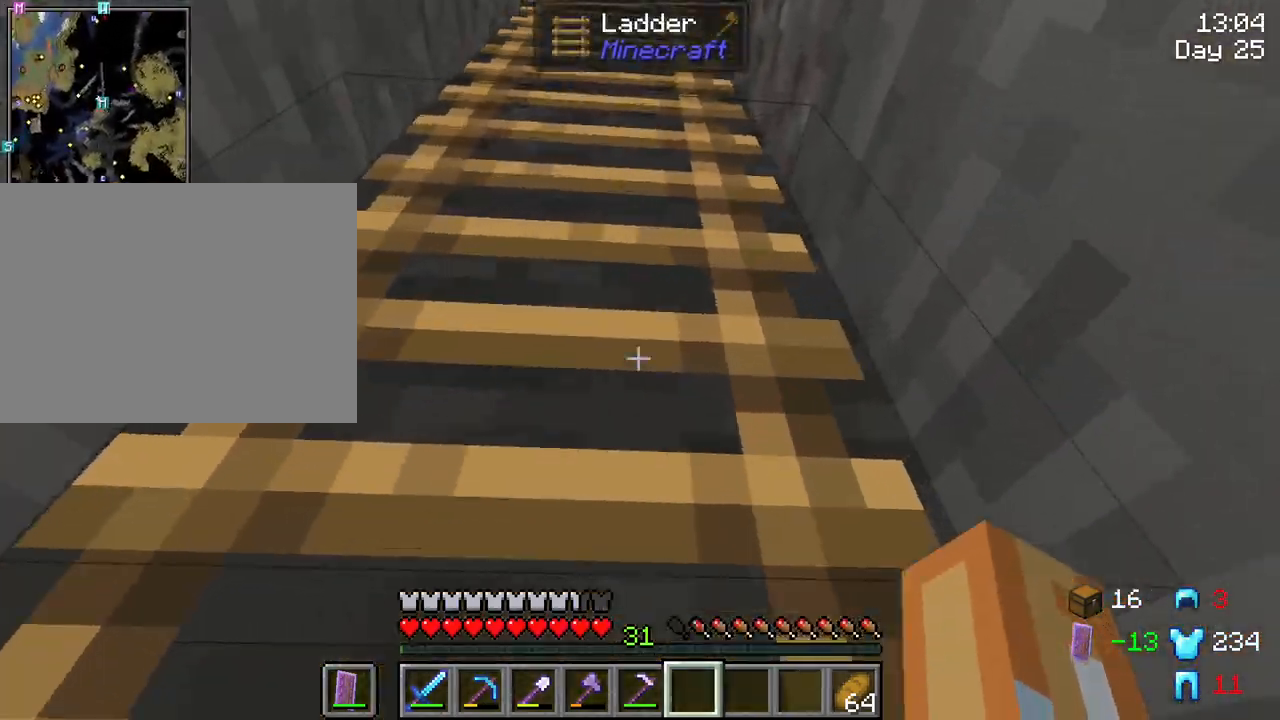
{"keys": [], "mouse": [], "mouse_move": "down-left", "events": [[100, "space", "up"], [250, "w", "up"], [300, "e", "down"], [383, "e", "up"]]}
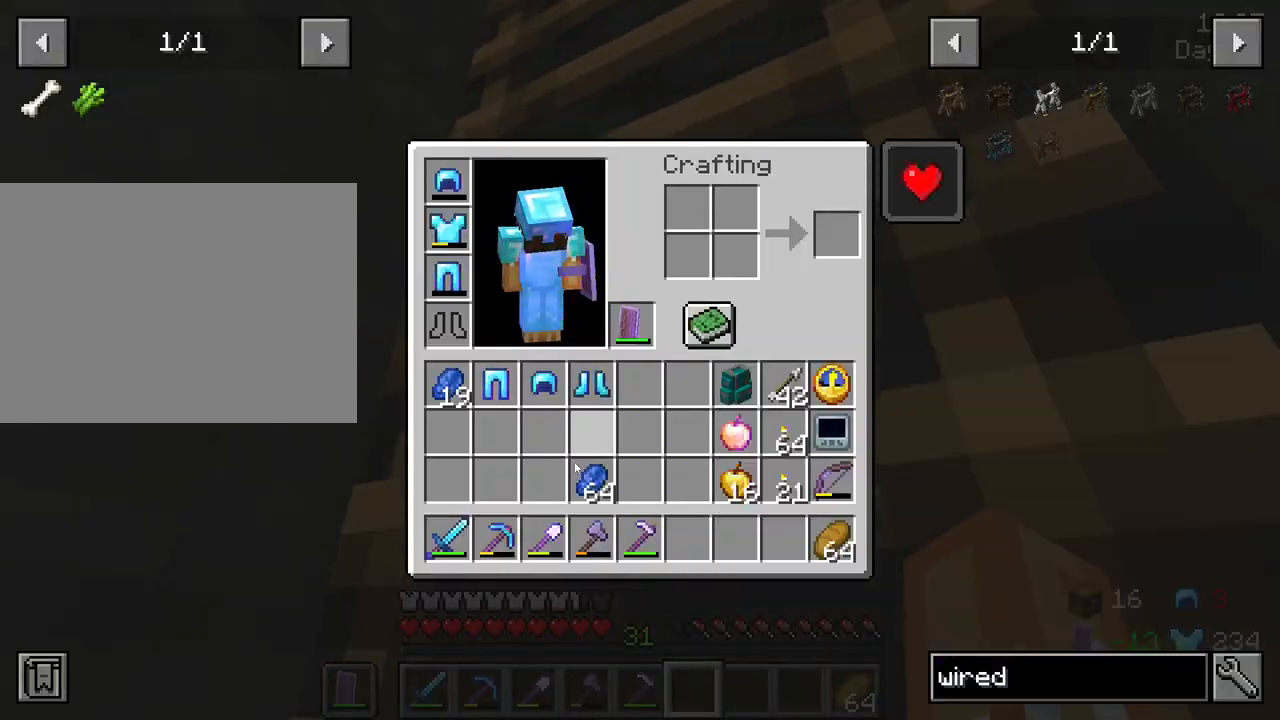
{"keys": [], "mouse": [], "mouse_move": "right", "events": []}
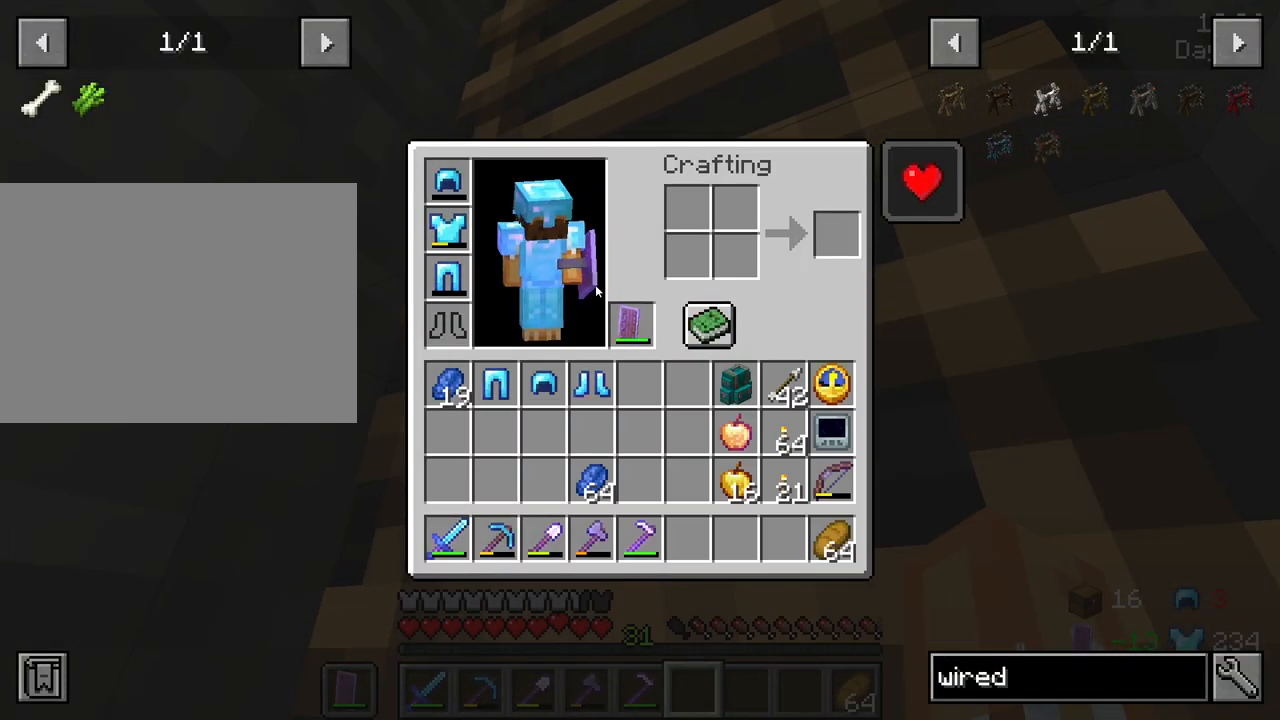
{"keys": [], "mouse": [], "mouse_move": "still", "events": []}
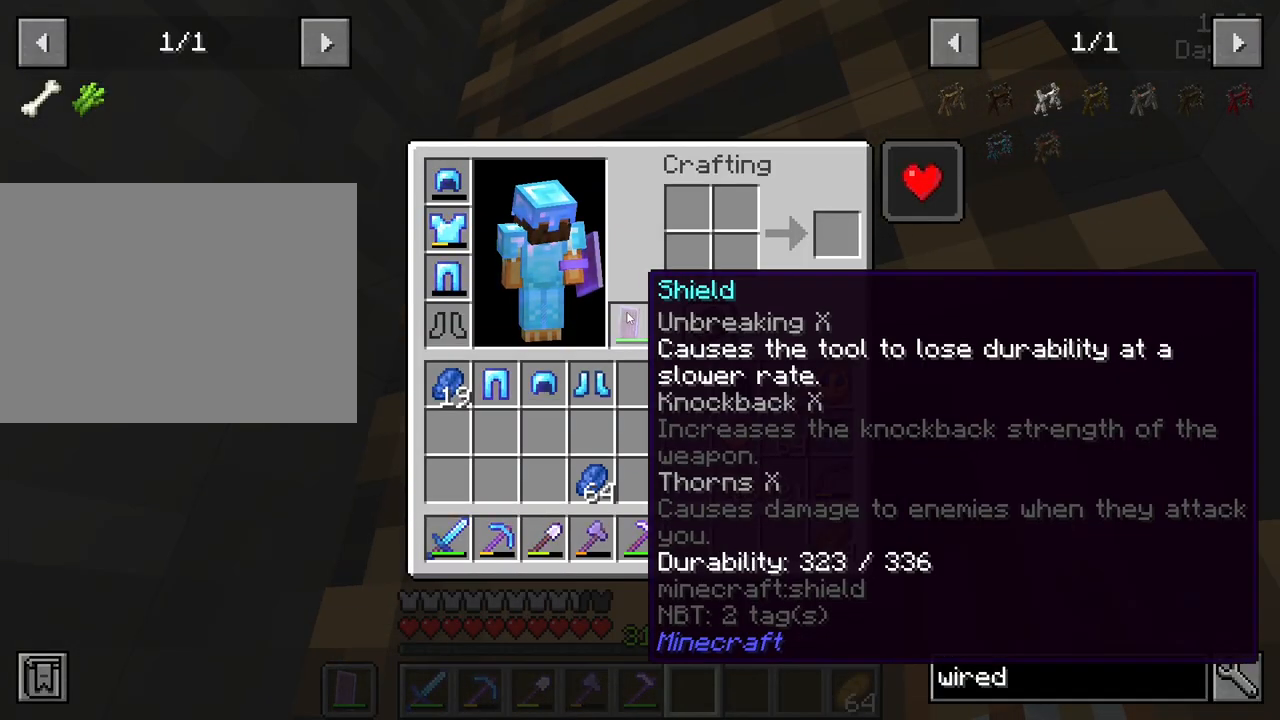
{"keys": [], "mouse": [], "mouse_move": "still", "events": []}
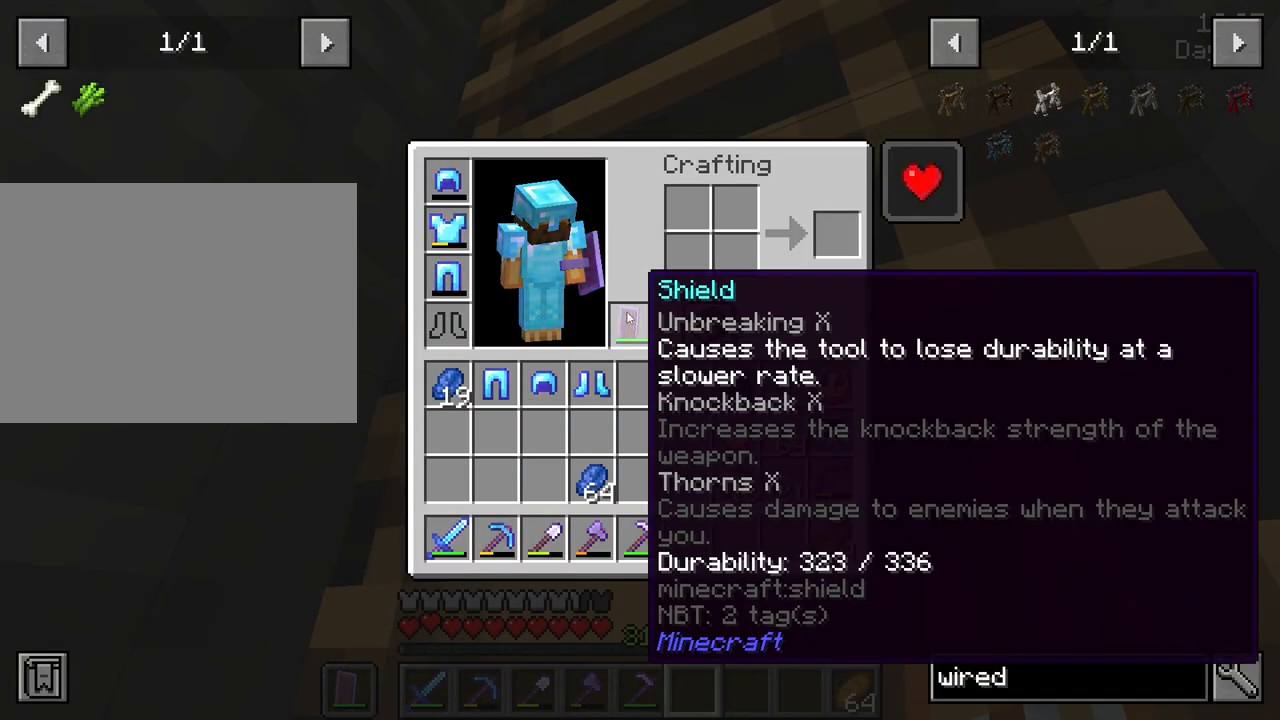
{"keys": [], "mouse": [], "mouse_move": "still", "events": []}
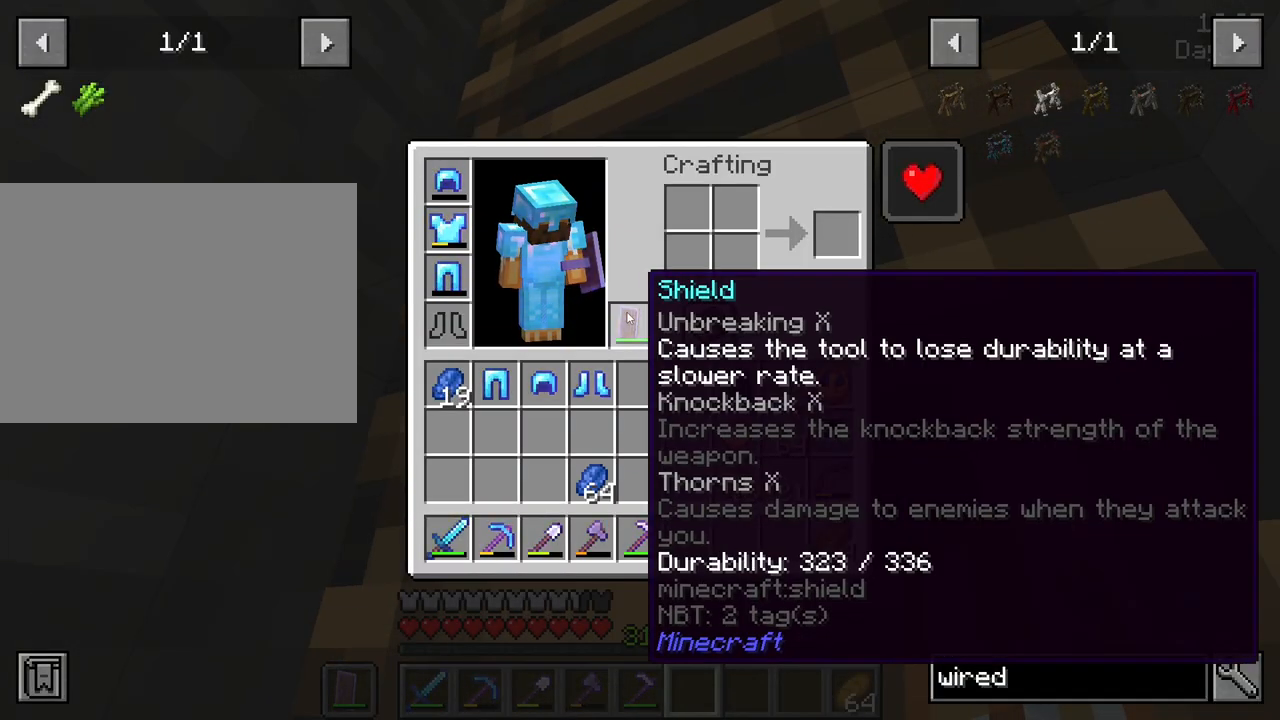
{"keys": [], "mouse": [], "mouse_move": "still", "events": []}
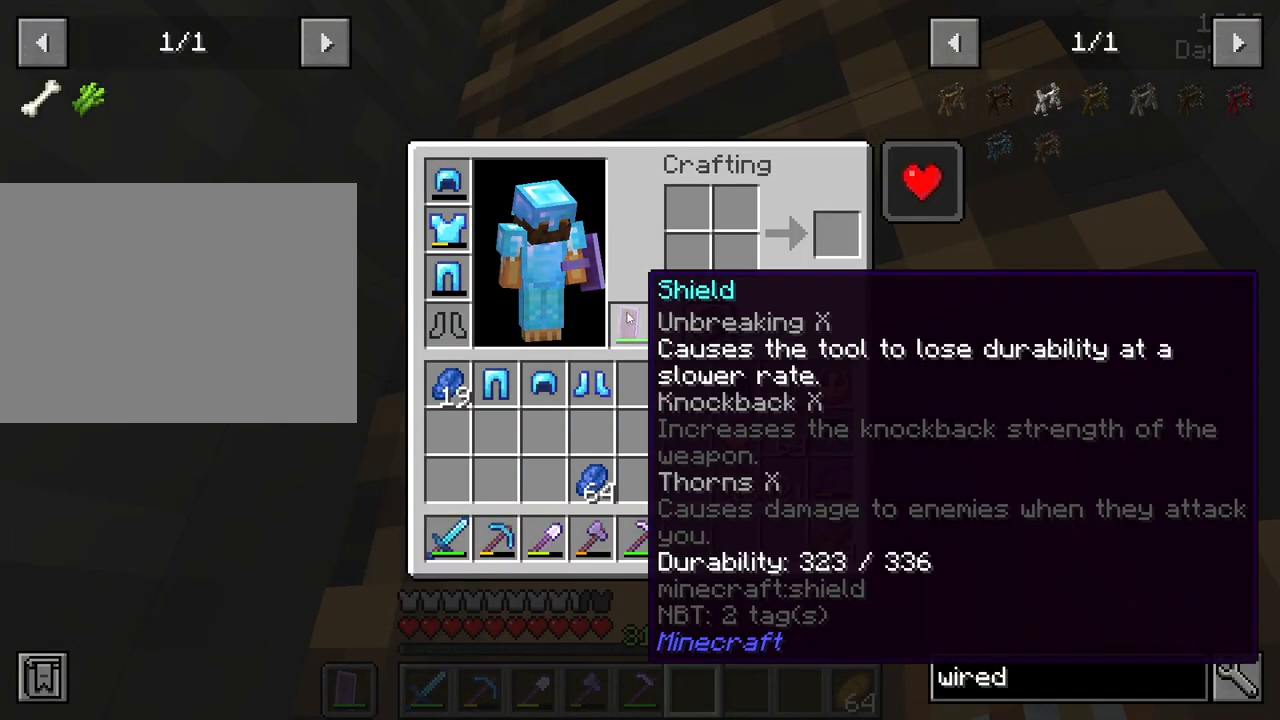
{"keys": [], "mouse": [], "mouse_move": "still", "events": []}
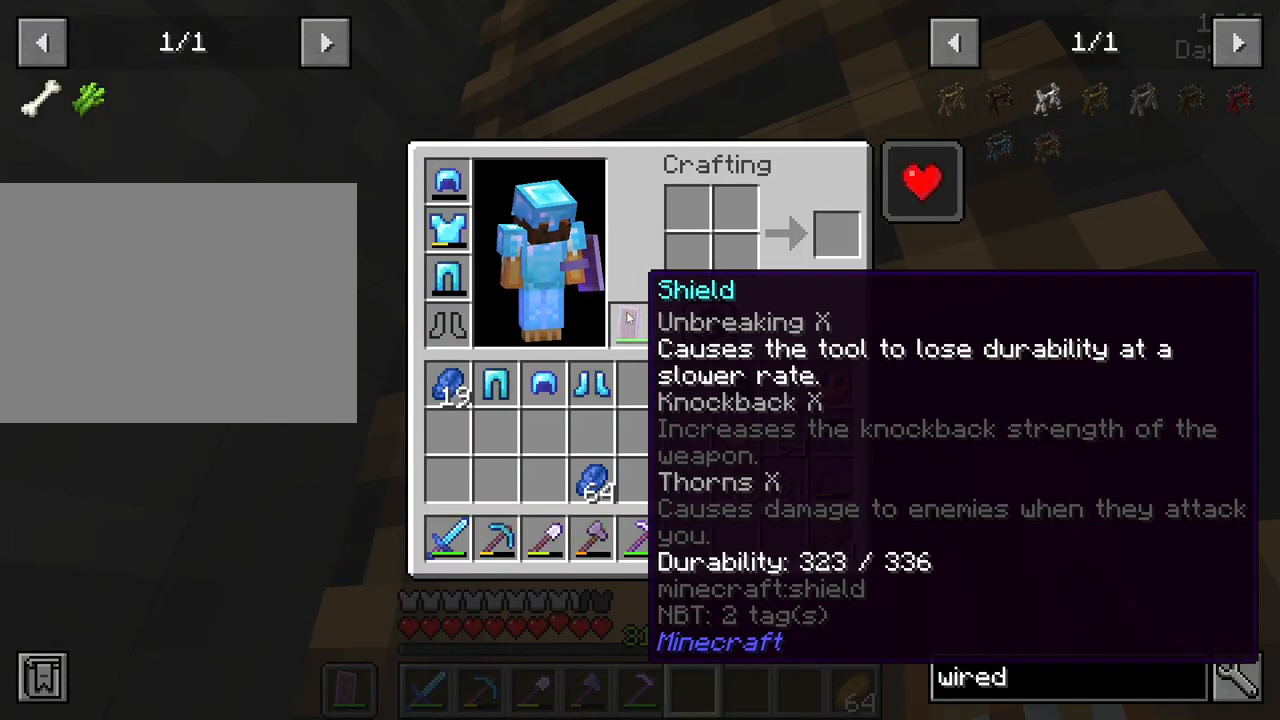
{"keys": [], "mouse": [], "mouse_move": "still", "events": []}
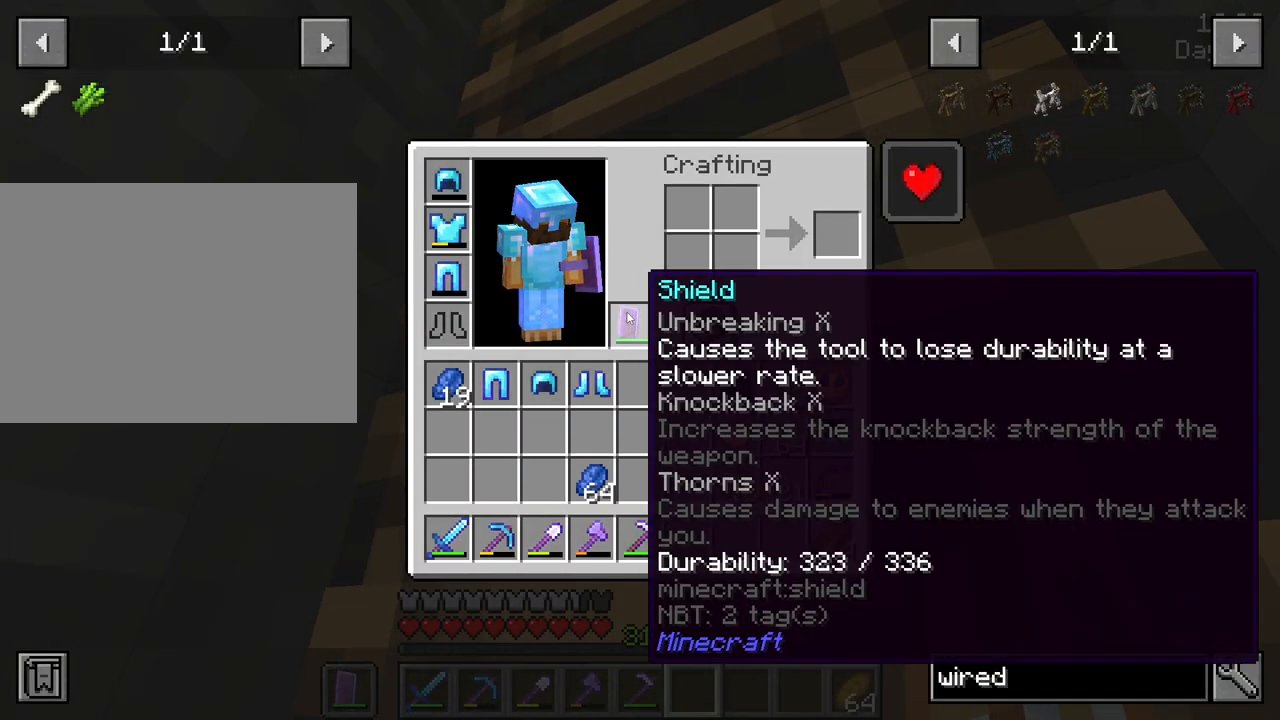
{"keys": [], "mouse": [], "mouse_move": "still", "events": []}
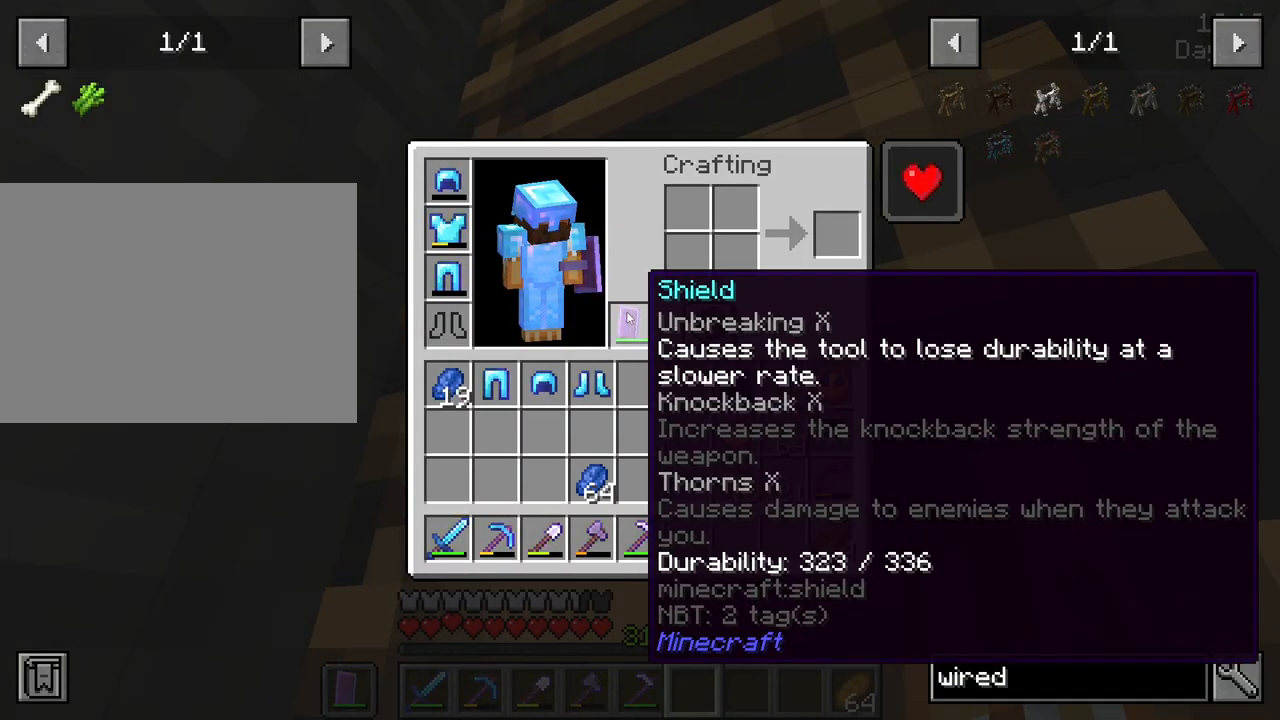
{"keys": [], "mouse": [], "mouse_move": "still", "events": [[250, "e", "down"], [383, "e", "up"]]}
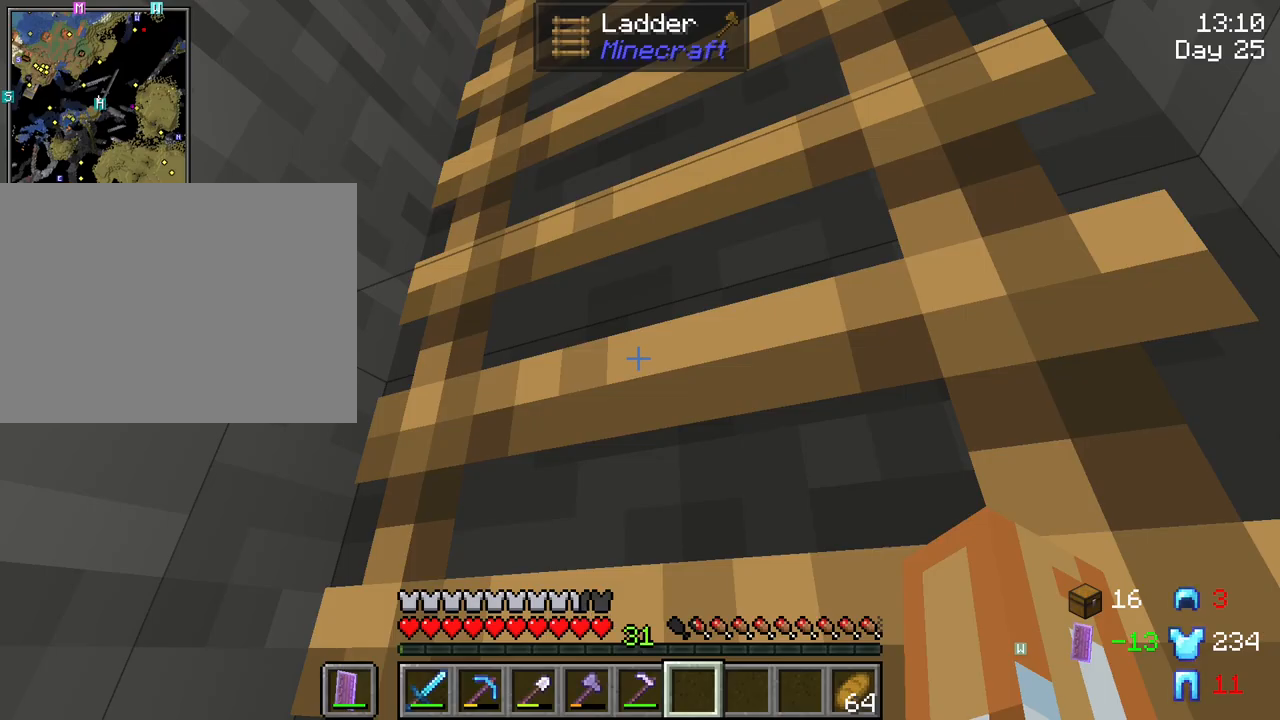
{"keys": ["d", "s"], "mouse": [], "mouse_move": "still", "events": [[66, "d", "down"], [116, "s", "down"]]}
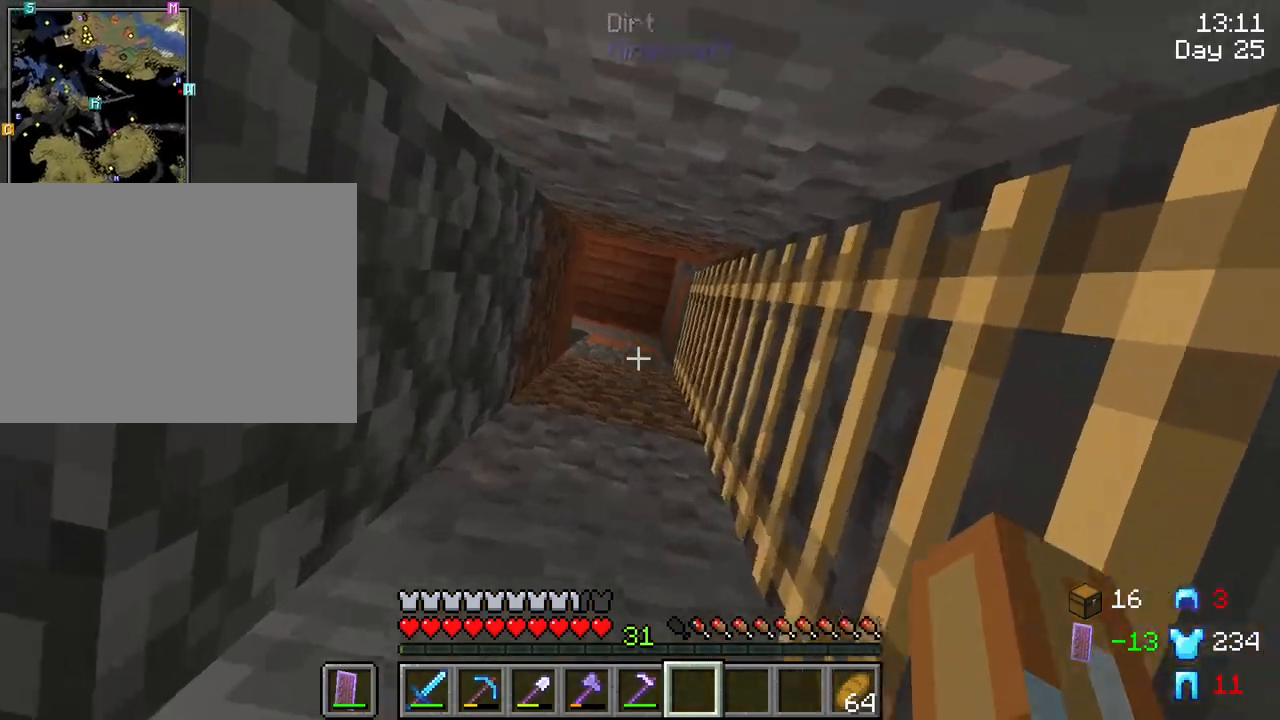
{"keys": ["d", "s"], "mouse": [], "mouse_move": "still", "events": []}
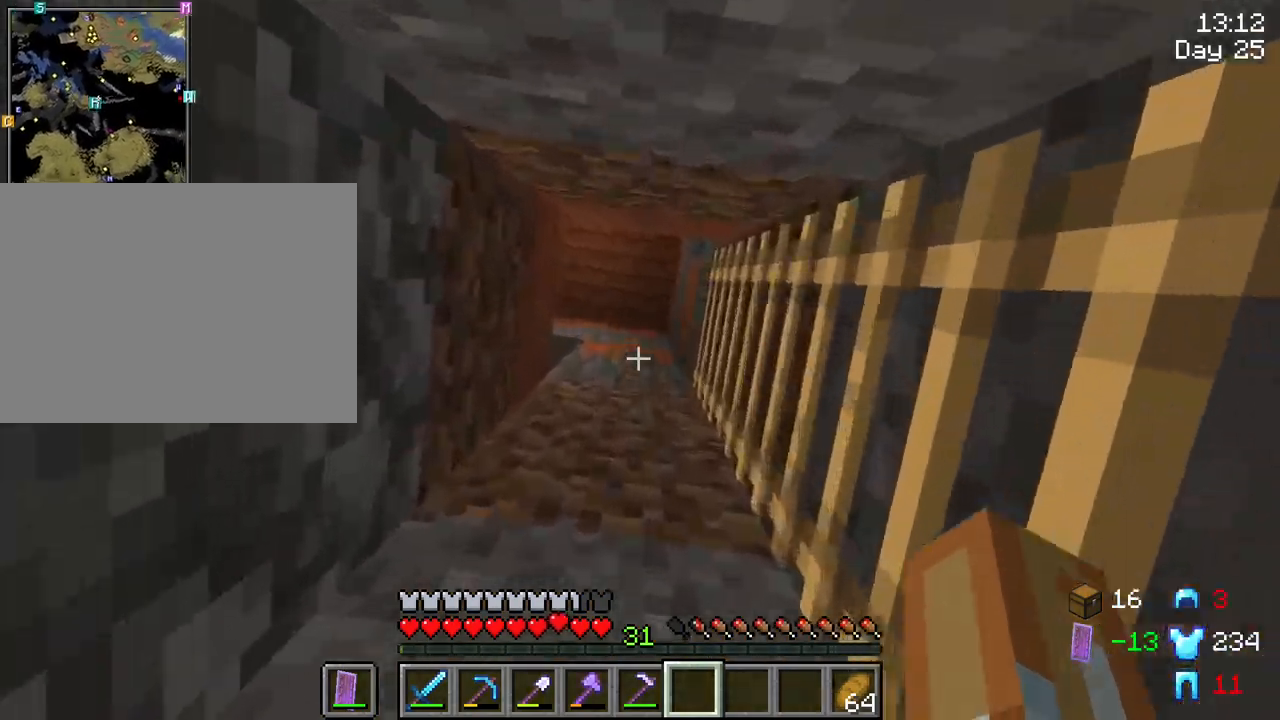
{"keys": ["shift"], "mouse": [], "mouse_move": "still", "events": [[250, "d", "up"], [250, "mouse_left", "down"], [250, "s", "up"], [250, "shift", "down"], [283, "mouse_left", "up"]]}
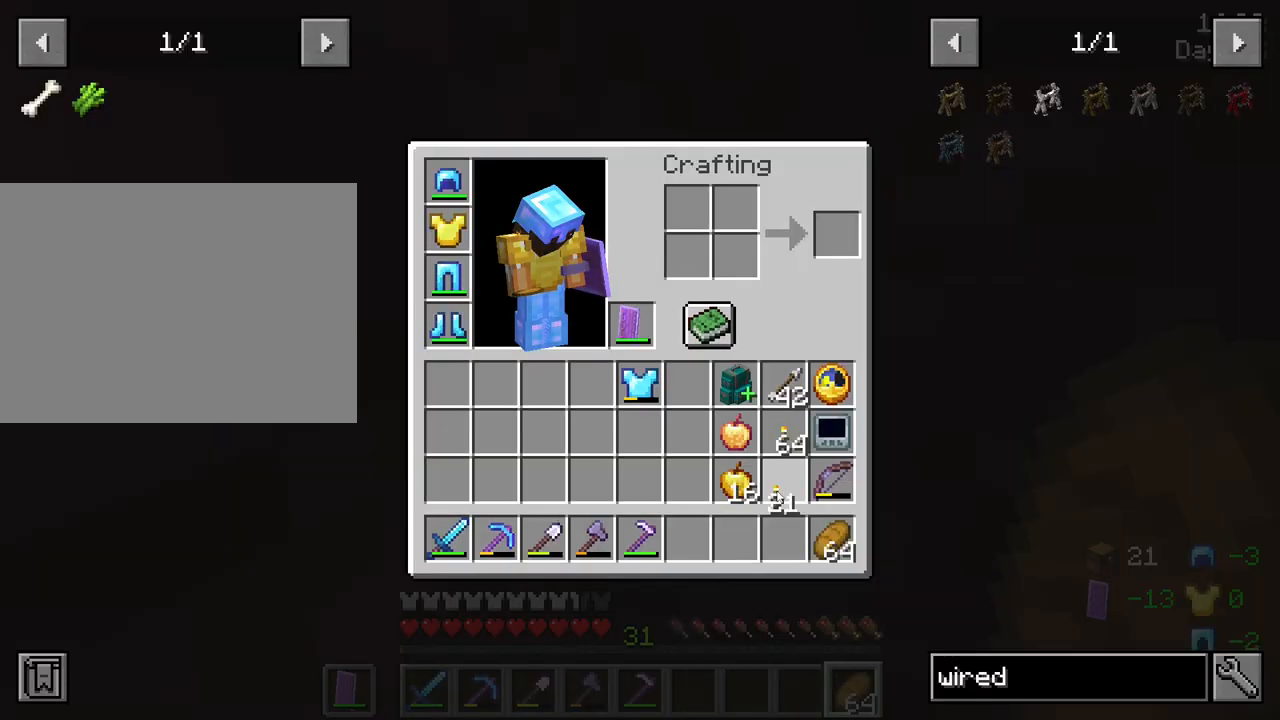
{"keys": [], "mouse": [], "mouse_move": "still", "events": [[166, "shift", "up"], [216, "mouse_left", "down"], [300, "mouse_left", "up"]]}